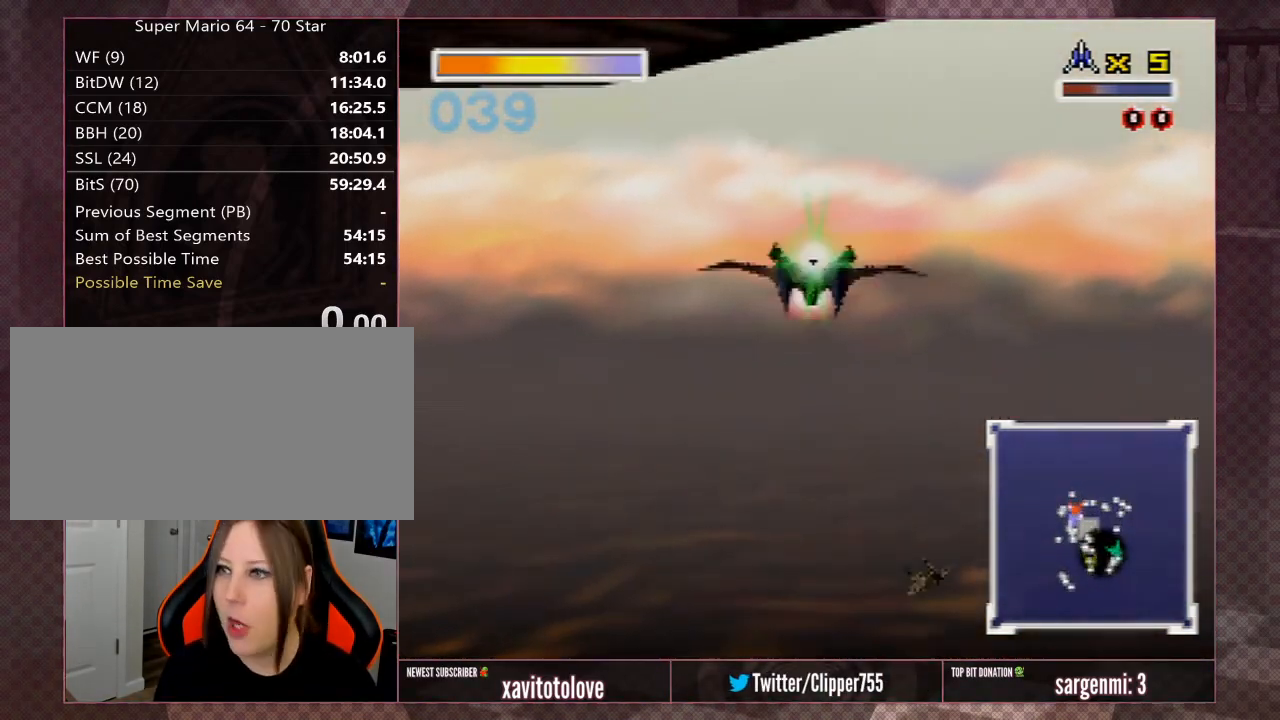
Gameplay with a controller (Nintendo layout); each line is a JSON object with the inputs held at the frame after it. "events" lists button and stick changes between this image and that frame as [ms after this image, input, new state], when the widget could be followed in between. Not read: L1 L3 R3.
{"buttons": ["A"], "left_stick": "center", "events": []}
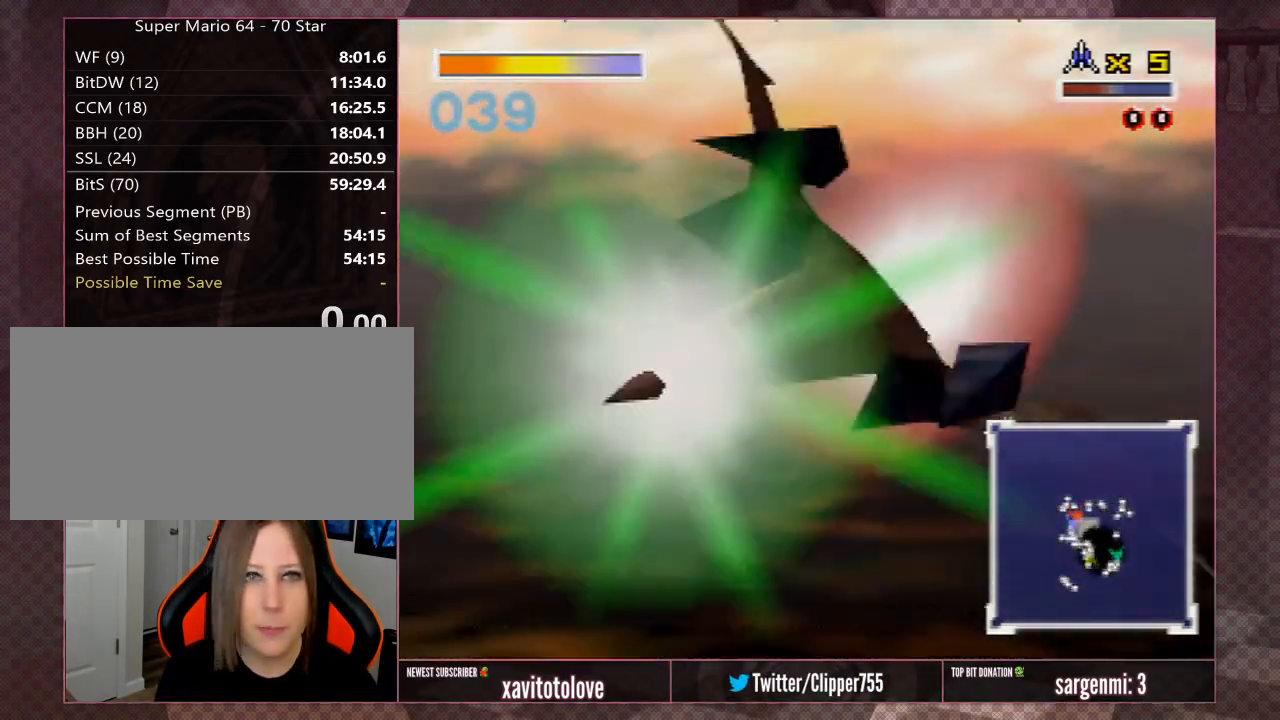
{"buttons": ["A"], "left_stick": "right", "events": [[500, "left_stick", "right"]]}
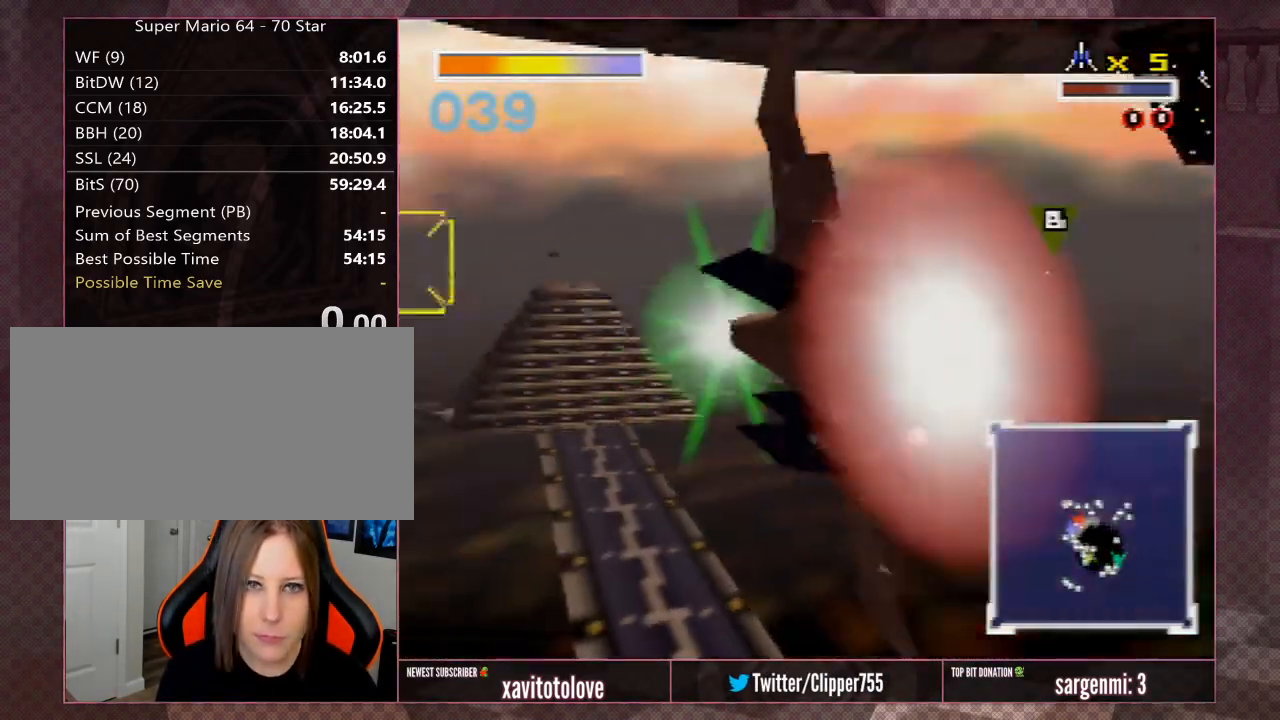
{"buttons": ["A"], "left_stick": "left", "events": [[167, "left_stick", "center"], [200, "A", "up"], [267, "A", "down"], [367, "A", "up"], [400, "left_stick", "left"], [433, "A", "down"]]}
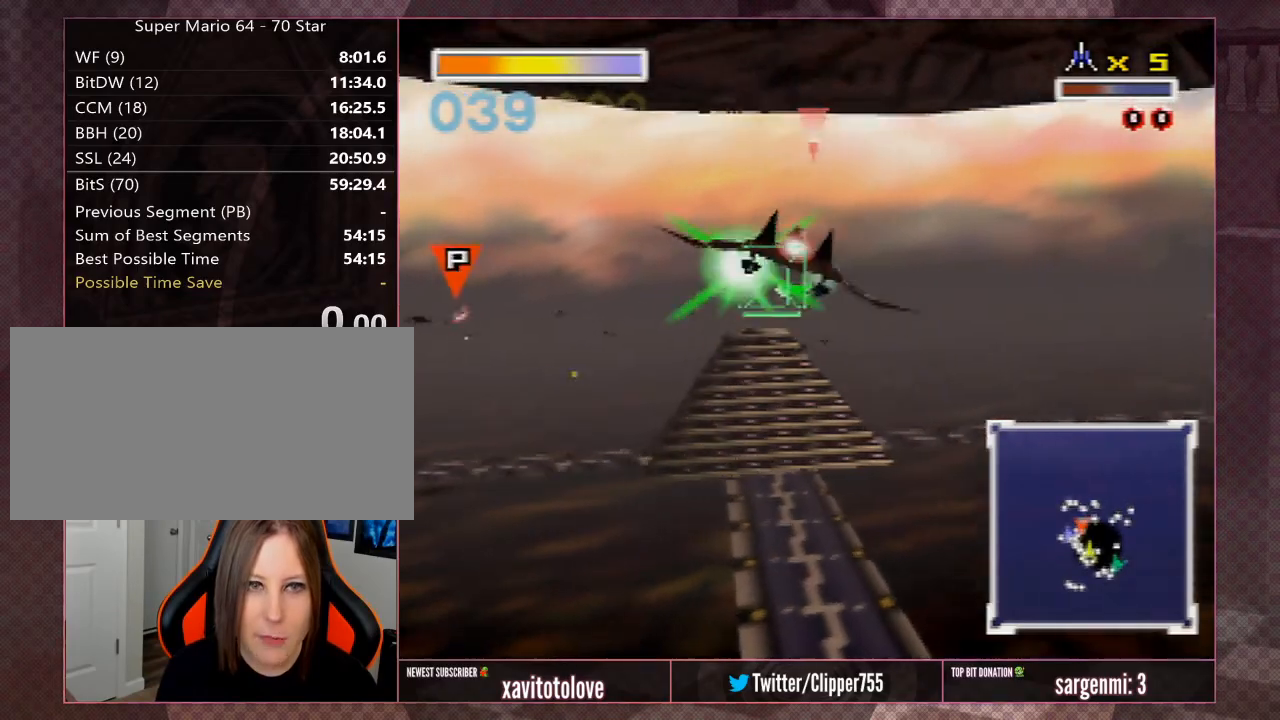
{"buttons": [], "left_stick": "left", "events": [[33, "A", "up"], [133, "A", "down"], [217, "A", "up"], [333, "A", "down"], [333, "left_stick", "center"], [400, "left_stick", "left"], [450, "A", "up"]]}
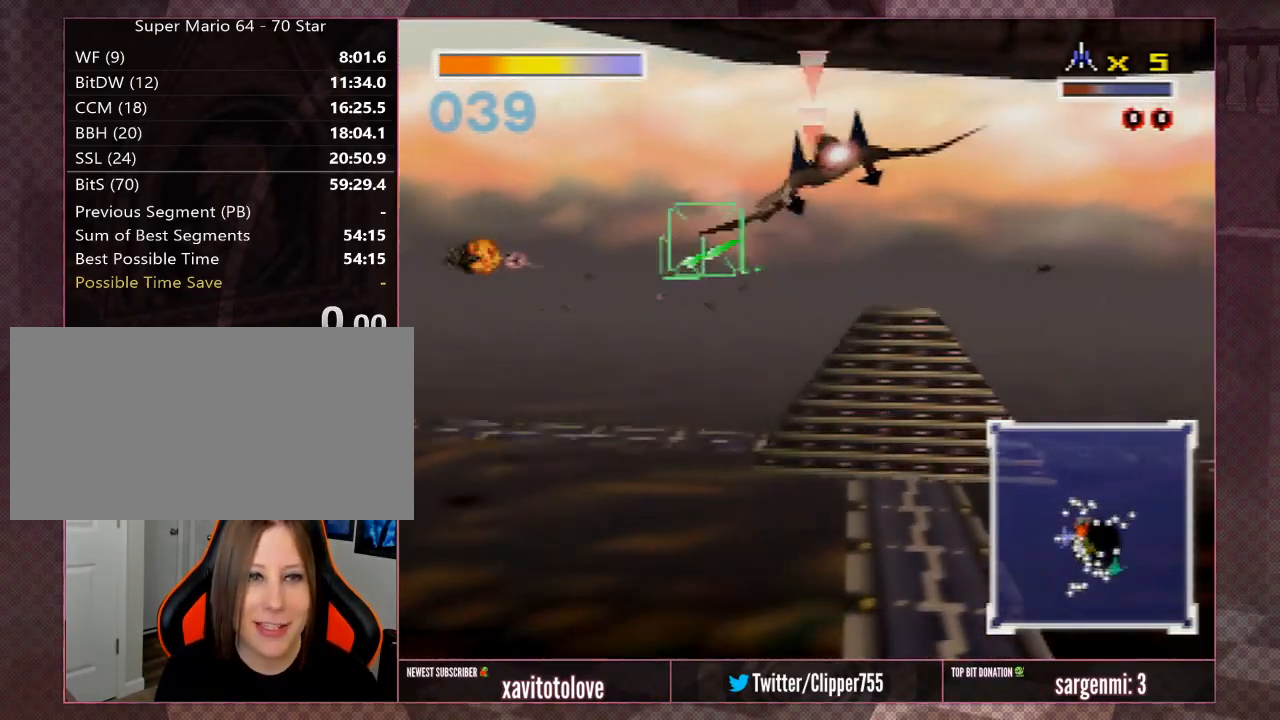
{"buttons": ["A"], "left_stick": "left", "events": [[33, "A", "down"], [100, "A", "up"], [200, "A", "down"], [233, "A", "up"], [333, "A", "down"], [333, "Z", "down"], [367, "A", "up"], [417, "A", "down"], [467, "Z", "up"]]}
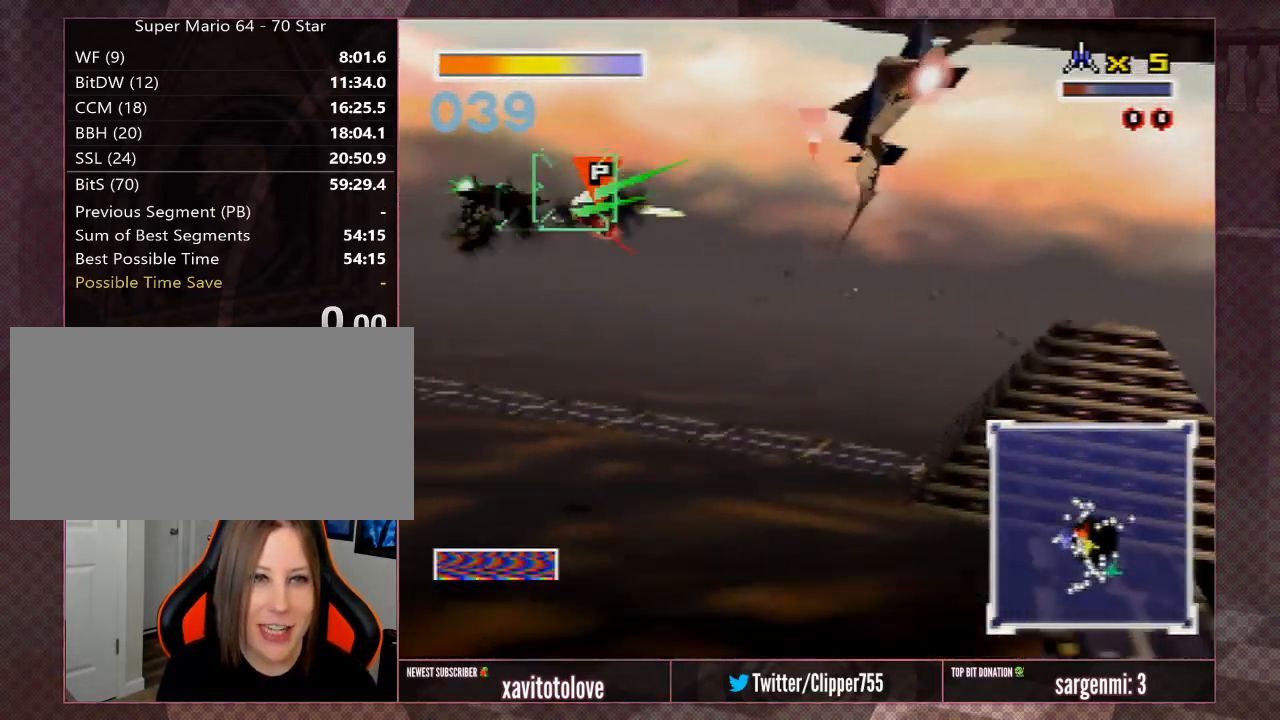
{"buttons": ["A", "Z"], "left_stick": "center", "events": [[17, "A", "up"], [17, "Z", "down"], [67, "A", "down"], [67, "Z", "up"], [67, "left_stick", "center"], [100, "A", "up"], [100, "Z", "down"], [150, "A", "down"], [150, "left_stick", "left"], [183, "A", "up"], [183, "Z", "up"], [283, "A", "down"], [283, "Z", "down"], [350, "A", "up"], [350, "Z", "up"], [350, "left_stick", "center"], [400, "A", "down"], [400, "Z", "down"], [450, "A", "up"], [483, "A", "down"]]}
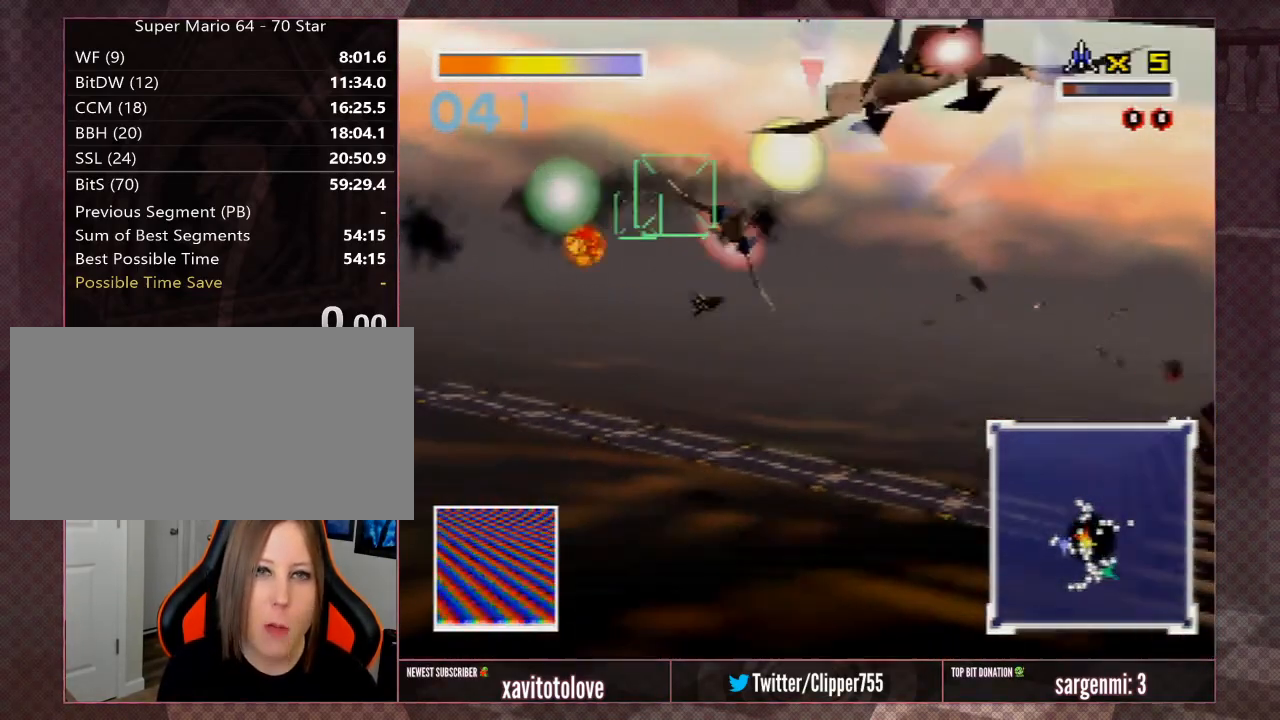
{"buttons": [], "left_stick": "right", "events": [[67, "A", "up"], [67, "left_stick", "left"], [100, "A", "down"], [100, "Z", "up"], [150, "A", "up"], [150, "left_stick", "center"], [200, "A", "down"], [200, "Z", "down"], [250, "A", "up"], [250, "Z", "up"], [300, "A", "down"], [300, "Z", "down"], [350, "A", "up"], [350, "Z", "up"], [350, "left_stick", "right"], [400, "A", "down"], [450, "A", "up"]]}
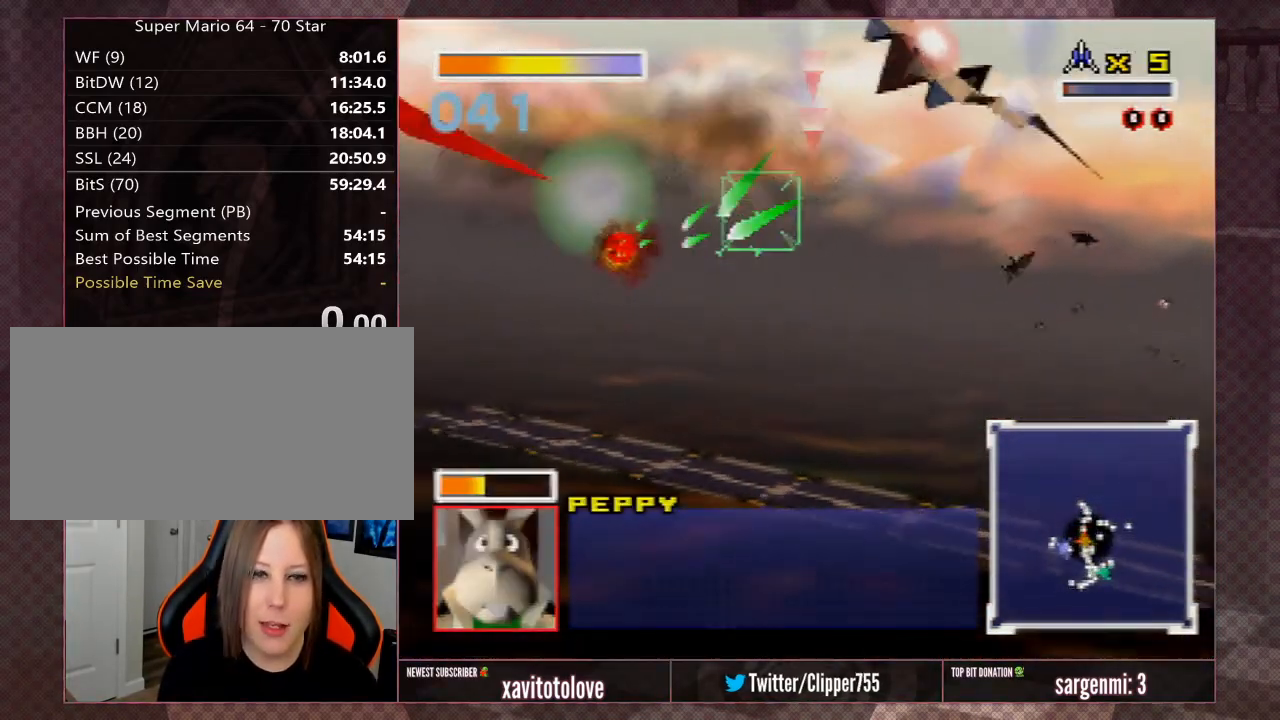
{"buttons": [], "left_stick": "right", "events": [[33, "left_stick", "center"], [100, "left_stick", "up-right"], [200, "A", "down"], [233, "A", "up"], [233, "left_stick", "right"], [350, "A", "down"], [383, "R1", "down"], [433, "R1", "up"], [467, "A", "up"]]}
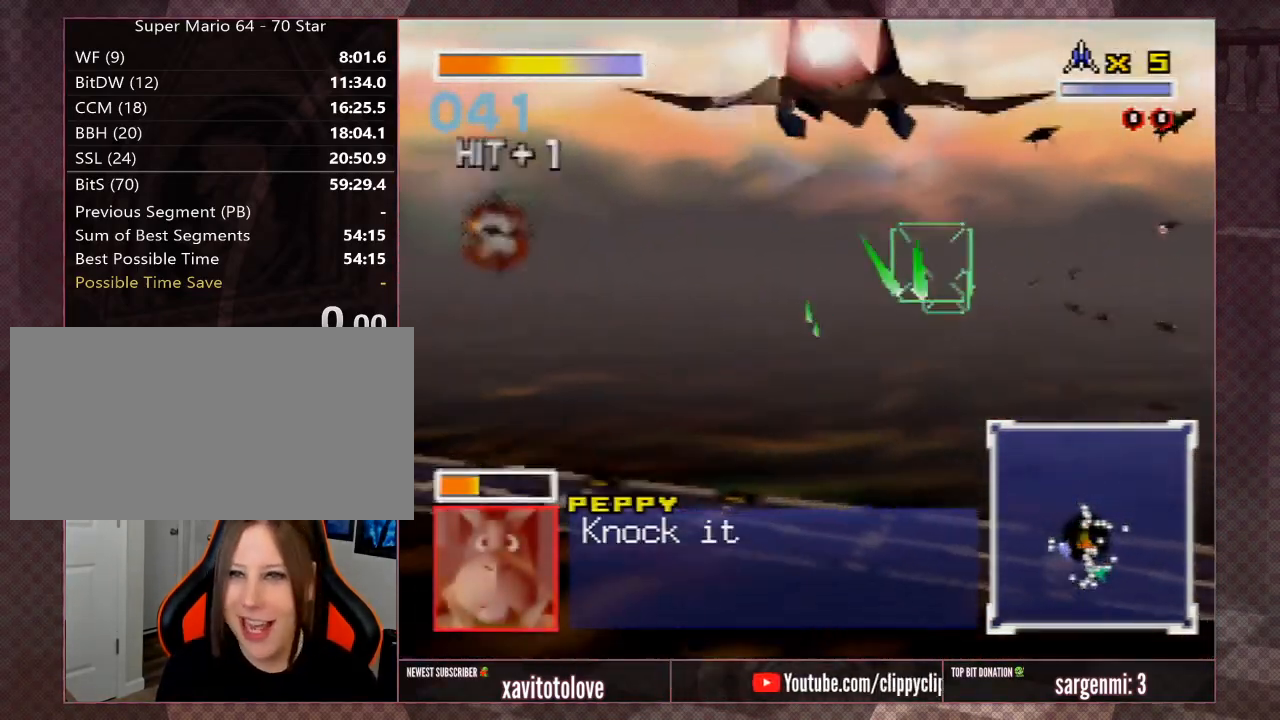
{"buttons": [], "left_stick": "center", "events": [[17, "A", "down"], [17, "R1", "down"], [100, "A", "up"], [100, "R1", "up"], [100, "left_stick", "center"], [167, "A", "down"], [167, "R1", "down"], [167, "left_stick", "right"], [233, "A", "up"], [250, "R1", "up"], [300, "A", "down"], [300, "R1", "down"], [317, "left_stick", "center"], [383, "A", "up"], [383, "R1", "up"], [417, "A", "down"], [417, "R1", "down"], [500, "A", "up"], [500, "R1", "up"]]}
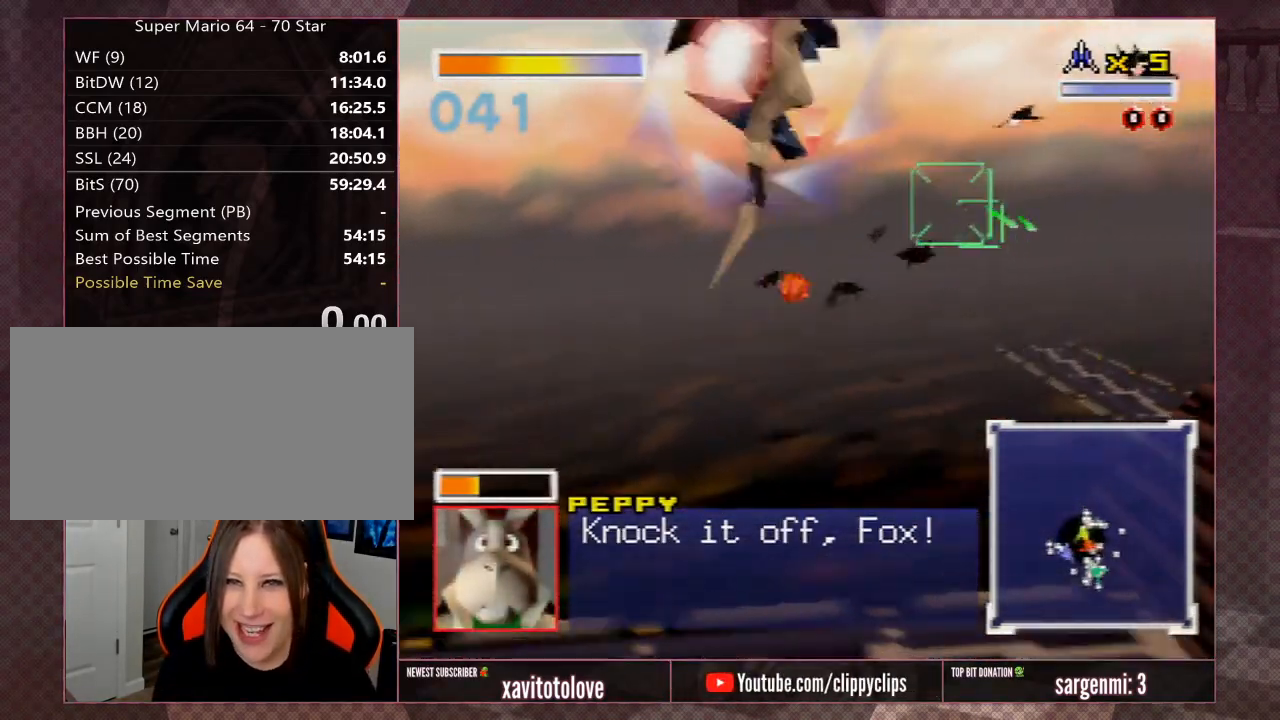
{"buttons": ["A"], "left_stick": "down-right", "events": [[33, "left_stick", "left"], [67, "A", "down"], [67, "R1", "down"], [133, "A", "up"], [133, "R1", "up"], [167, "left_stick", "center"], [200, "A", "down"], [200, "R1", "down"], [233, "R1", "up"], [233, "Z", "down"], [267, "Z", "up"], [383, "A", "up"], [417, "Z", "down"], [450, "A", "down"], [450, "left_stick", "down-right"], [483, "Z", "up"]]}
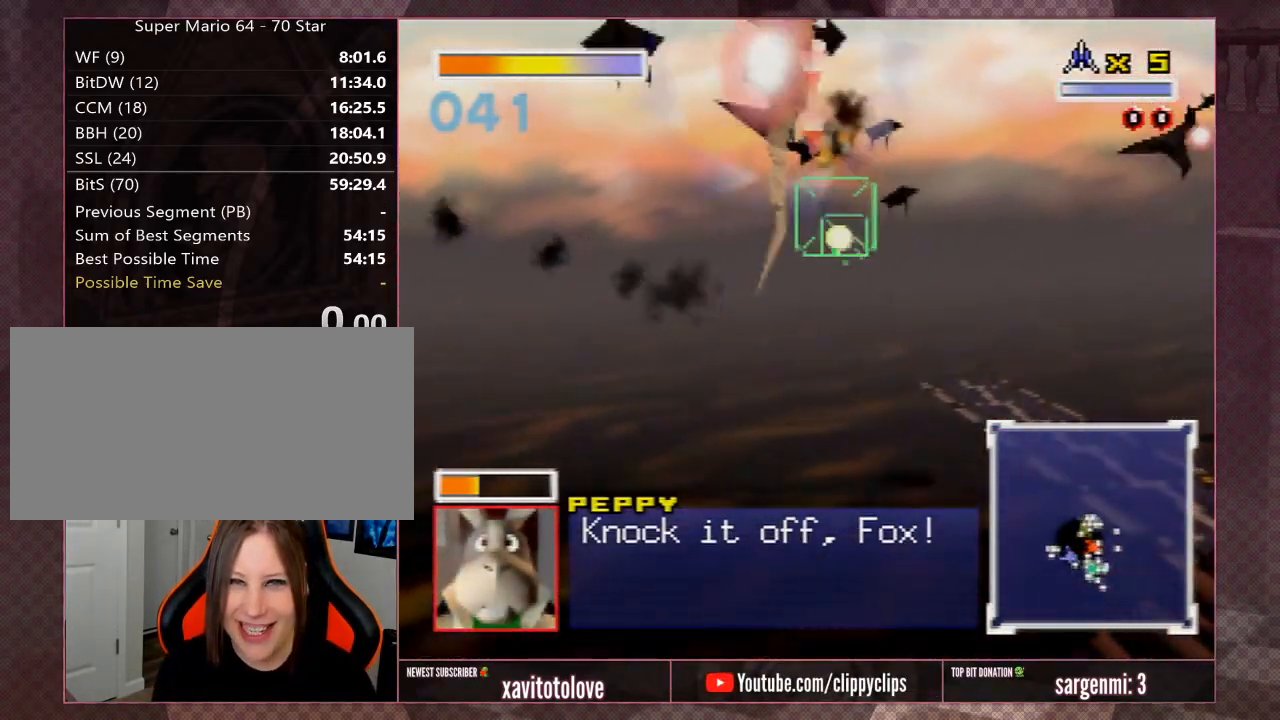
{"buttons": ["Z"], "left_stick": "up-left", "events": [[17, "A", "up"], [50, "left_stick", "right"], [83, "A", "down"], [117, "R1", "down"], [167, "A", "up"], [167, "Z", "down"], [167, "left_stick", "down-right"], [200, "R1", "up"], [233, "A", "down"], [267, "R1", "down"], [267, "Z", "up"], [333, "Z", "down"], [367, "A", "up"], [367, "R1", "up"], [367, "left_stick", "right"], [400, "A", "down"], [400, "R1", "down"], [433, "Z", "up"], [467, "Z", "down"], [500, "A", "up"], [500, "R1", "up"], [500, "left_stick", "up-left"]]}
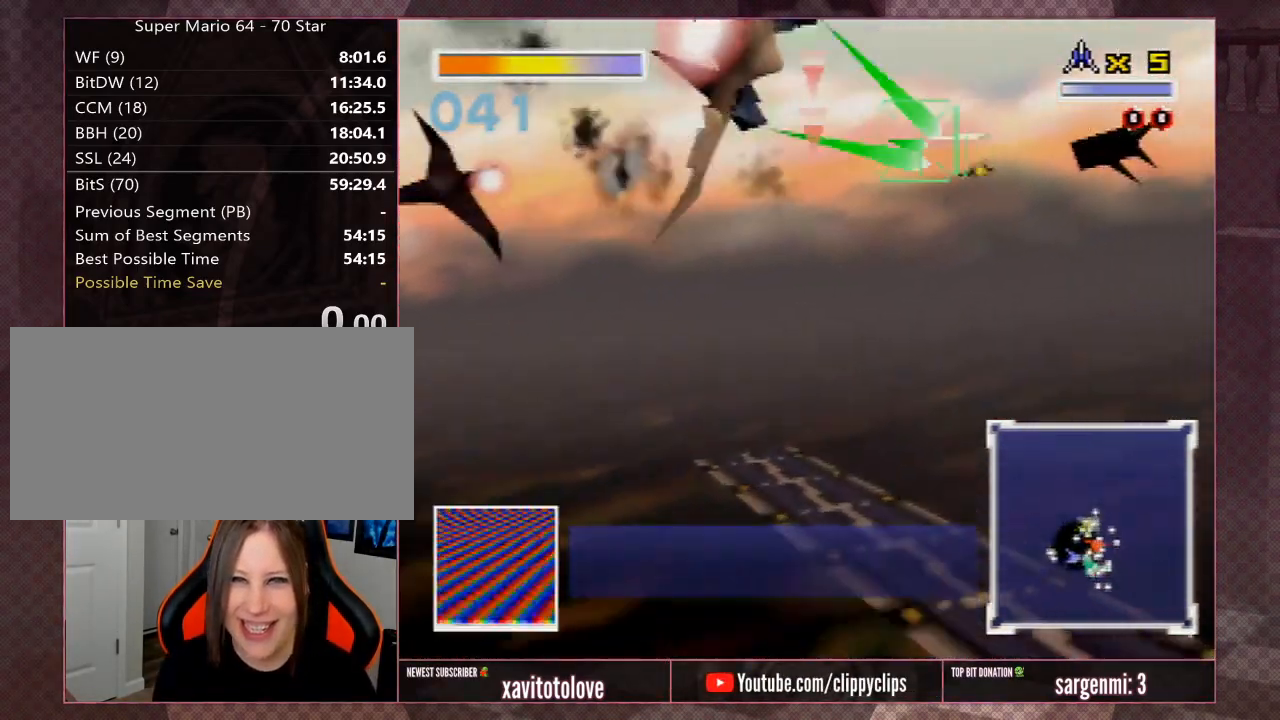
{"buttons": [], "left_stick": "left", "events": [[33, "A", "down"], [83, "R1", "down"], [133, "Z", "up"], [133, "left_stick", "center"], [183, "A", "up"], [183, "R1", "up"], [183, "Z", "down"], [183, "left_stick", "right"], [217, "A", "down"], [283, "Z", "up"], [317, "A", "up"], [383, "A", "down"], [383, "Z", "down"], [417, "left_stick", "left"], [483, "A", "up"], [483, "Z", "up"]]}
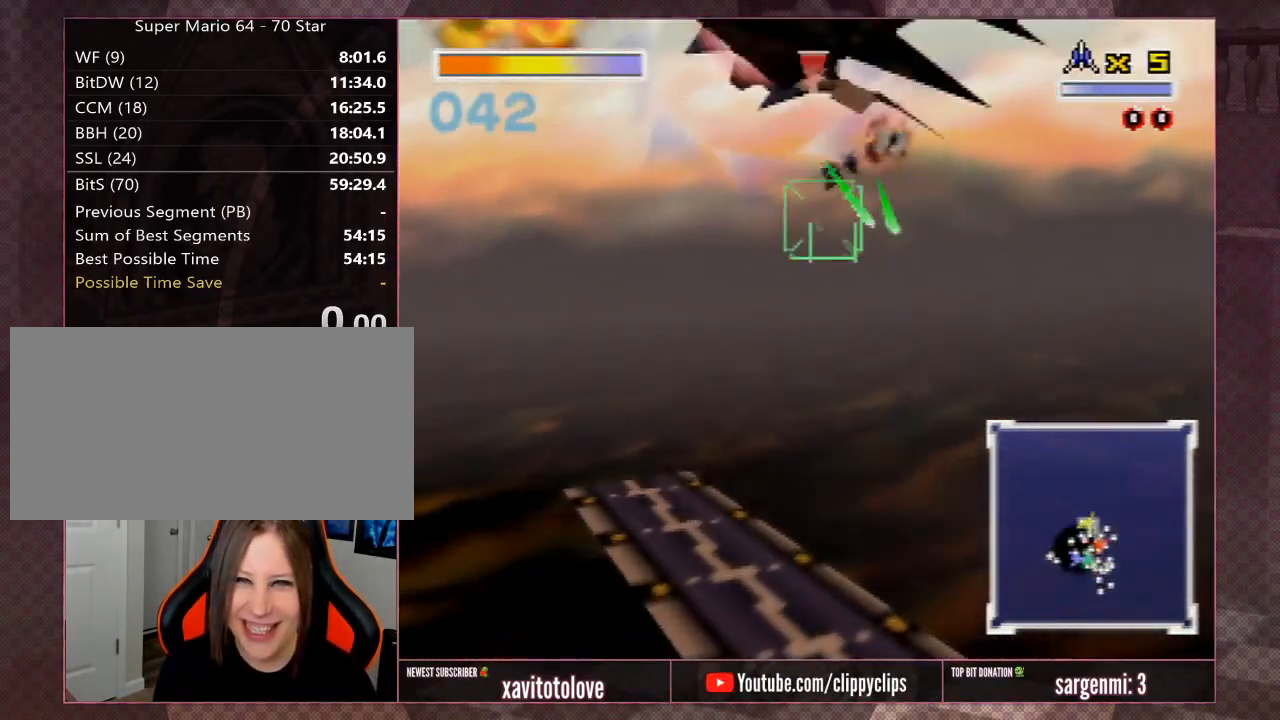
{"buttons": ["Z"], "left_stick": "right", "events": [[50, "A", "down"], [50, "Z", "down"], [117, "A", "up"], [183, "A", "down"], [183, "Z", "up"], [217, "left_stick", "down-right"], [233, "Z", "down"], [267, "A", "up"], [267, "left_stick", "right"], [333, "A", "down"], [333, "Z", "up"], [450, "A", "up"], [483, "Z", "down"]]}
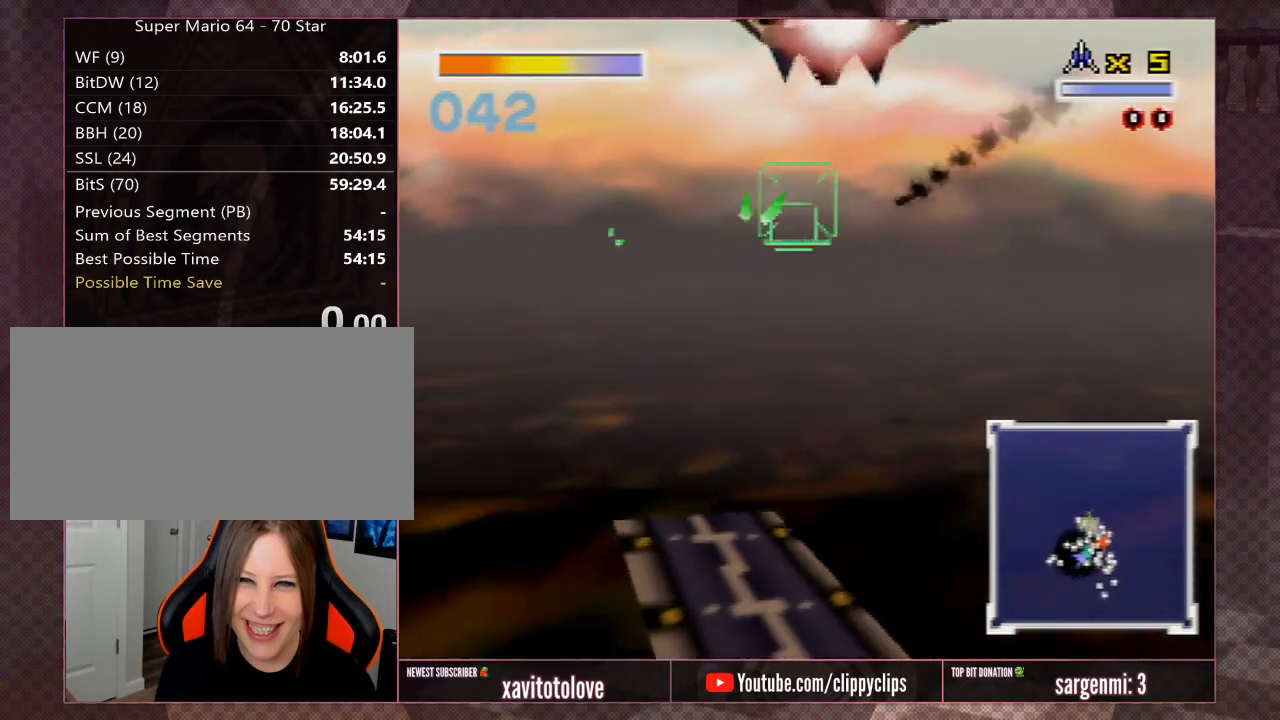
{"buttons": ["A"], "left_stick": "right", "events": [[17, "A", "down"], [117, "A", "up"], [117, "Z", "up"], [150, "left_stick", "center"], [183, "A", "down"], [283, "A", "up"], [283, "left_stick", "down-left"], [350, "A", "down"], [350, "left_stick", "up-left"], [417, "A", "up"], [450, "left_stick", "center"], [500, "A", "down"], [500, "left_stick", "right"]]}
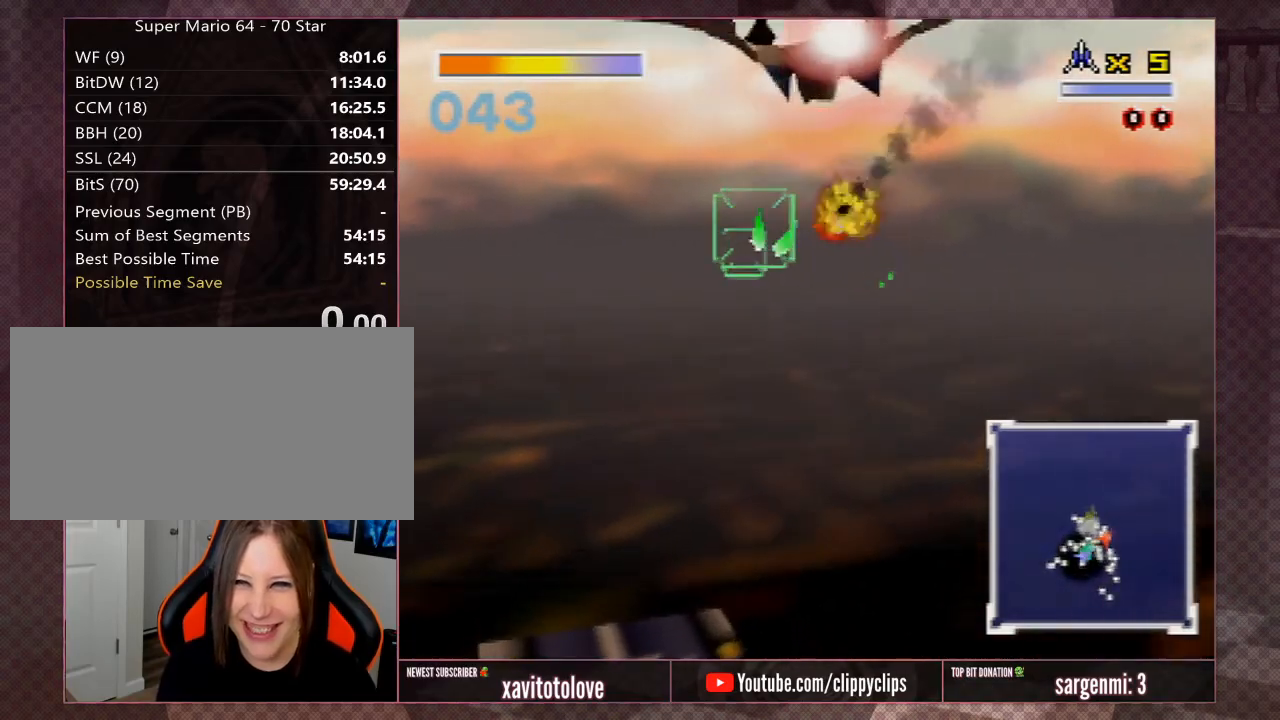
{"buttons": ["A", "R1"], "left_stick": "up-right", "events": [[67, "A", "up"], [183, "A", "down"], [217, "A", "up"], [283, "A", "down"], [283, "R1", "down"], [283, "left_stick", "up-right"], [417, "A", "up"], [417, "R1", "up"], [450, "R1", "down"], [483, "A", "down"]]}
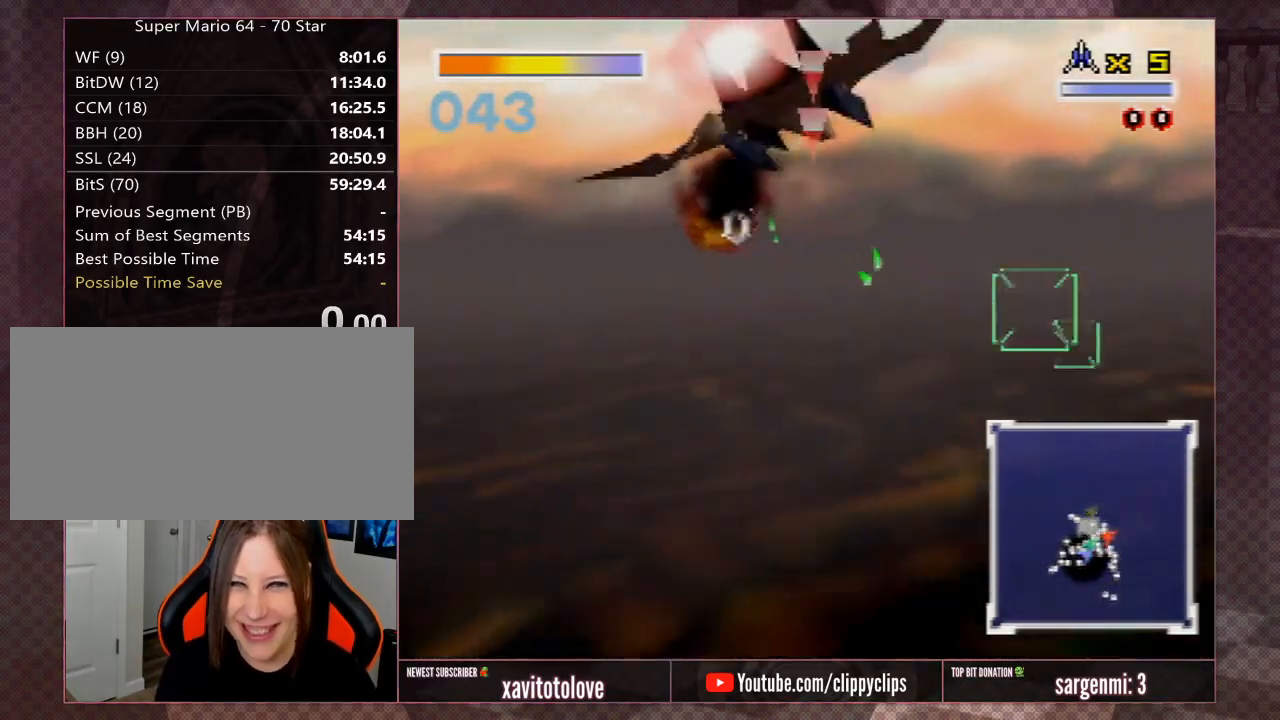
{"buttons": ["A", "R1"], "left_stick": "right", "events": [[17, "left_stick", "right"], [50, "R1", "up"], [67, "A", "up"], [100, "A", "down"], [133, "R1", "down"], [233, "A", "up"], [233, "R1", "up"], [300, "A", "down"], [300, "R1", "down"], [433, "A", "up"], [433, "R1", "up"], [500, "A", "down"], [500, "R1", "down"]]}
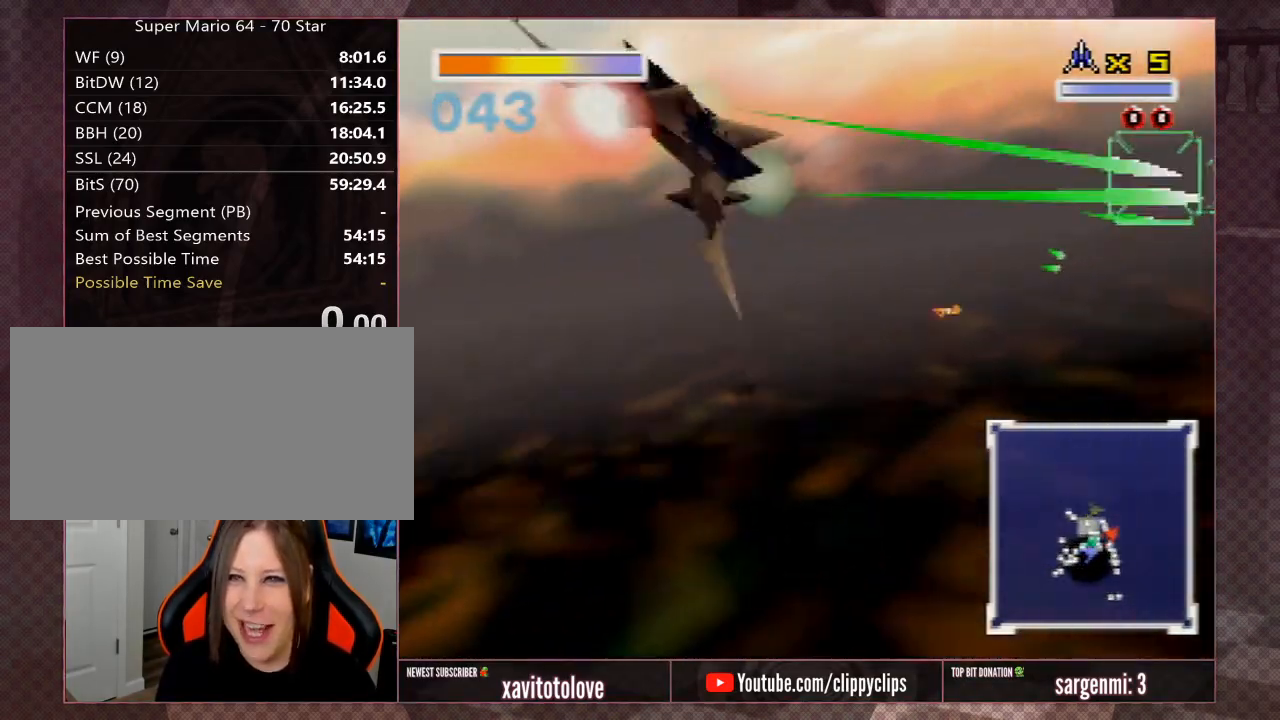
{"buttons": ["A", "R1"], "left_stick": "right", "events": [[133, "A", "up"], [133, "R1", "up"], [200, "R1", "down"], [233, "A", "down"], [333, "A", "up"], [333, "R1", "up"], [400, "A", "down"], [400, "R1", "down"]]}
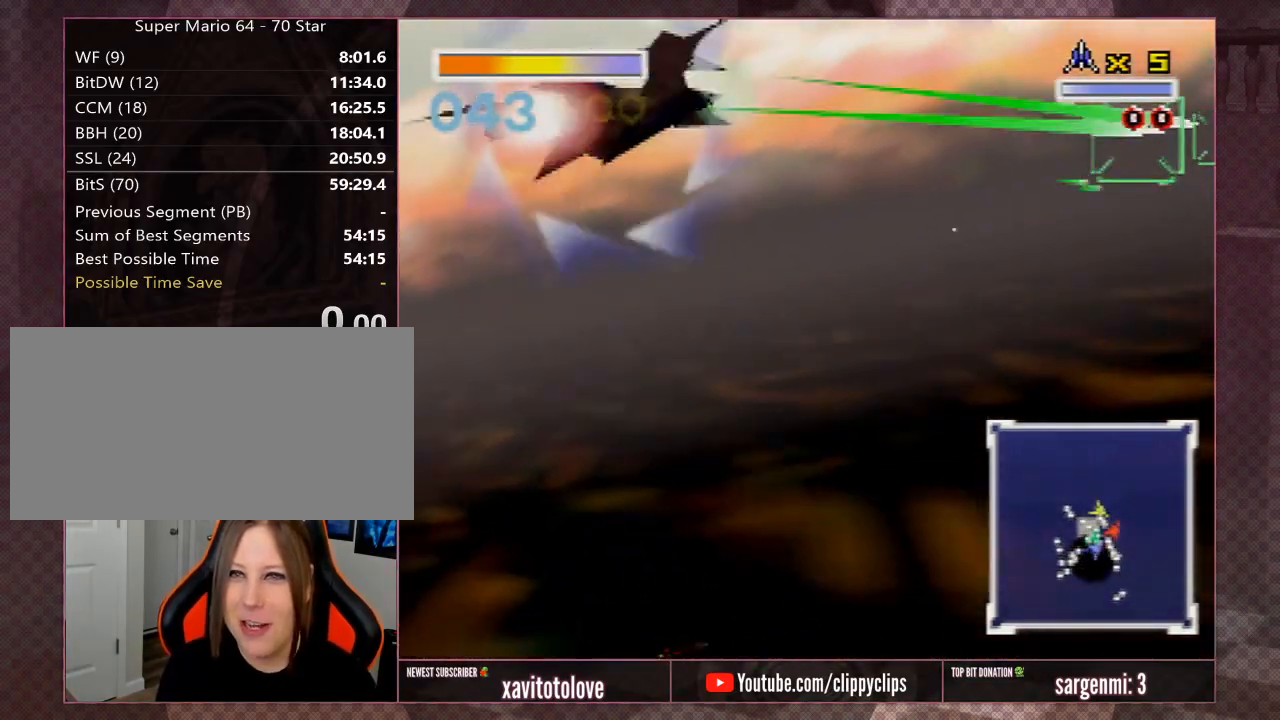
{"buttons": ["A", "R1"], "left_stick": "right", "events": [[67, "A", "up"], [67, "R1", "up"], [133, "A", "down"], [133, "R1", "down"], [317, "R1", "up"], [333, "A", "up"], [433, "A", "down"], [433, "R1", "down"]]}
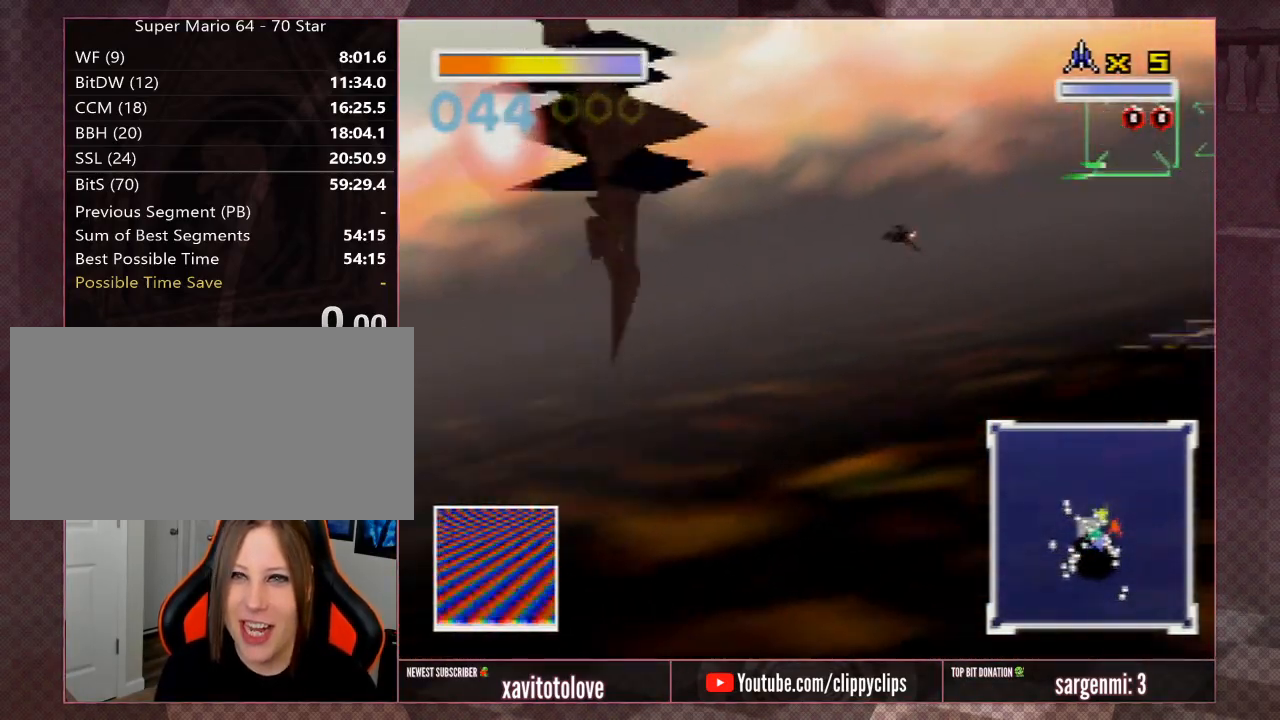
{"buttons": ["A", "R1"], "left_stick": "right", "events": [[33, "A", "up"], [67, "R1", "up"], [100, "A", "down"], [133, "R1", "down"], [233, "A", "up"], [233, "R1", "up"], [317, "A", "down"], [317, "R1", "down"], [417, "A", "up"], [417, "R1", "up"], [500, "A", "down"], [500, "R1", "down"]]}
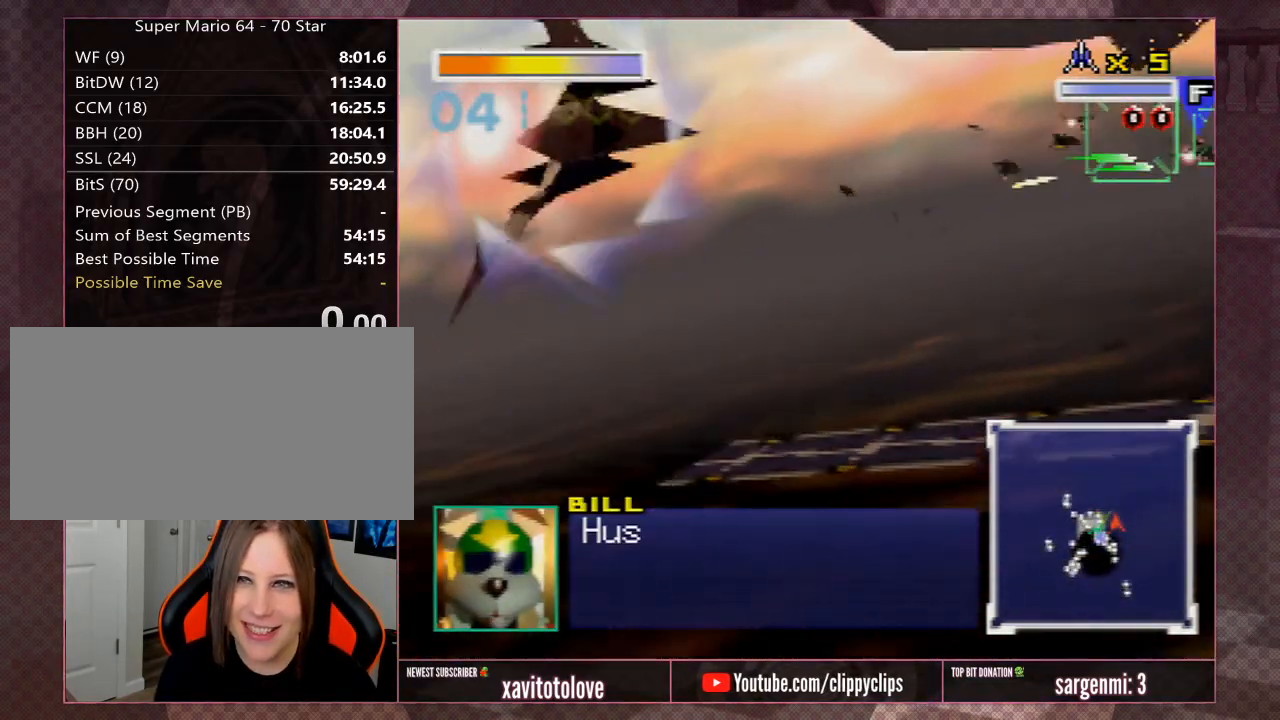
{"buttons": [], "left_stick": "center", "events": [[117, "A", "up"], [117, "R1", "up"], [150, "A", "down"], [150, "R1", "down"], [150, "left_stick", "center"], [250, "A", "up"], [250, "R1", "up"], [317, "A", "down"], [367, "R1", "down"], [417, "A", "up"], [417, "R1", "up"]]}
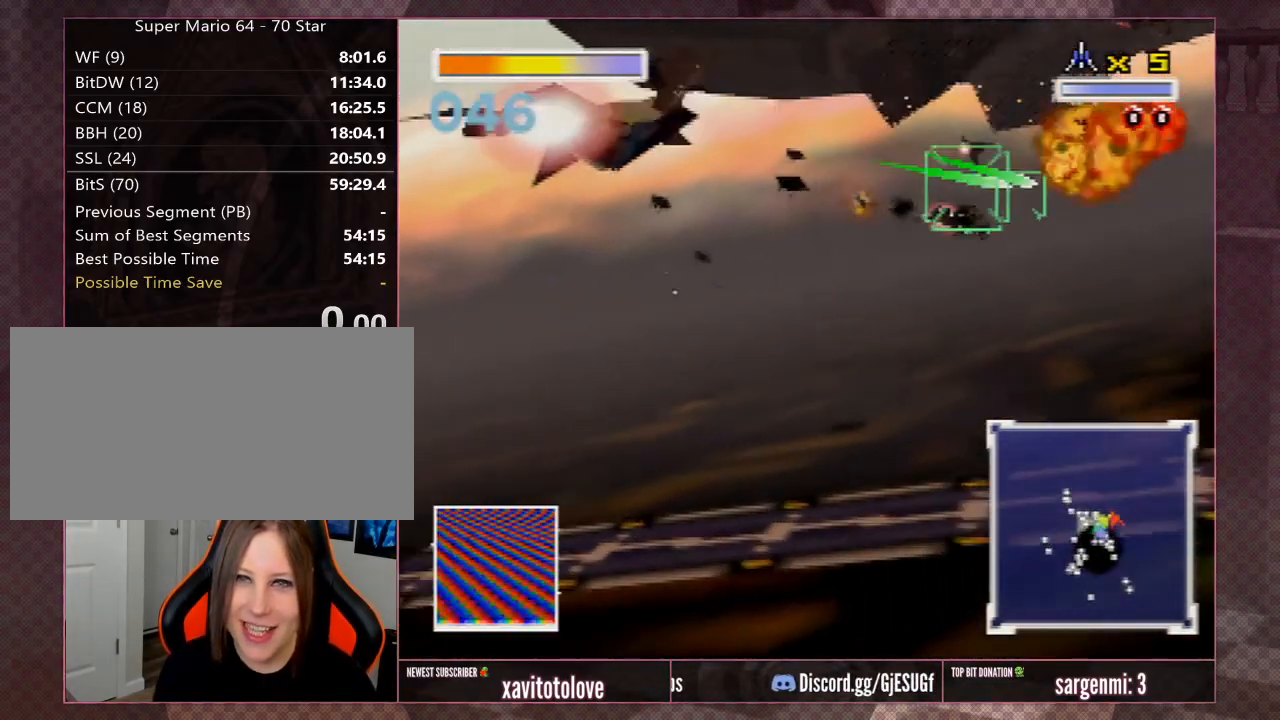
{"buttons": [], "left_stick": "down", "events": [[17, "A", "down"], [17, "R1", "down"], [100, "R1", "up"], [100, "left_stick", "down-right"], [167, "A", "up"], [217, "A", "down"], [217, "R1", "down"], [317, "A", "up"], [317, "R1", "up"], [367, "A", "down"], [417, "left_stick", "down"], [467, "A", "up"]]}
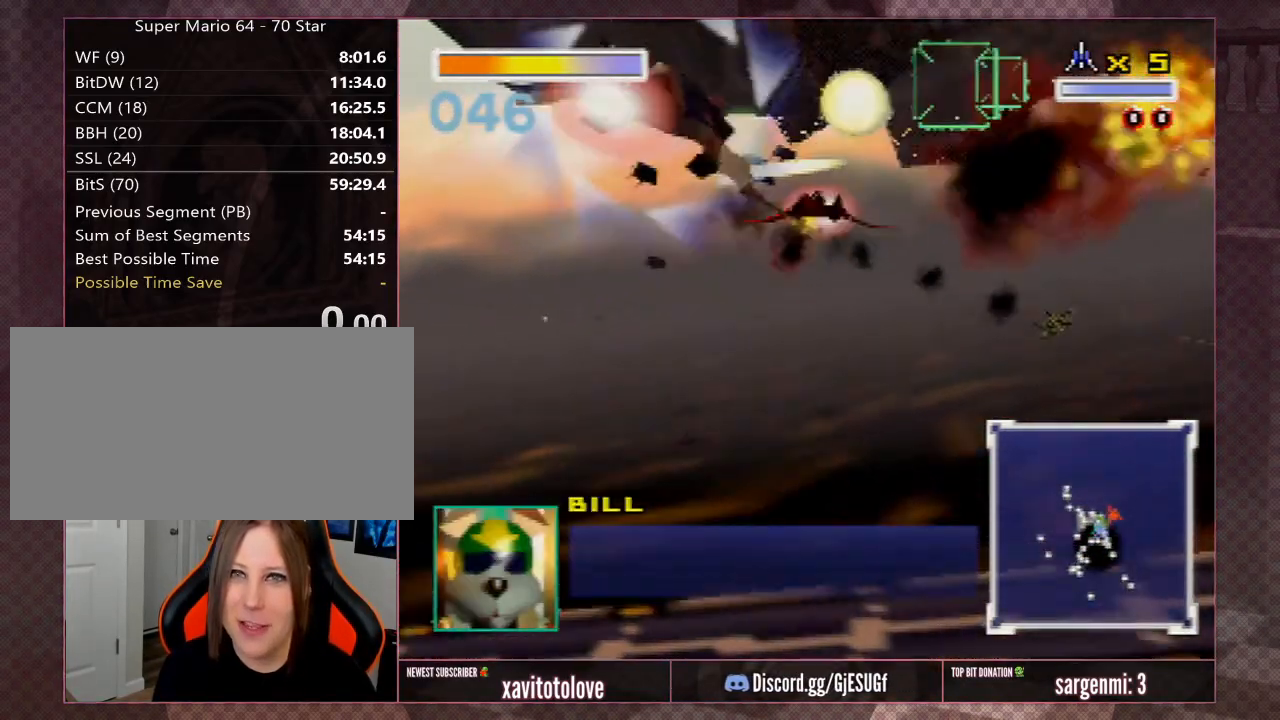
{"buttons": ["A"], "left_stick": "down-right", "events": [[17, "A", "down"], [17, "left_stick", "down-right"], [117, "A", "up"], [167, "A", "down"], [217, "A", "up"], [250, "A", "down"], [317, "A", "up"], [317, "left_stick", "right"], [417, "A", "down"], [417, "left_stick", "down-right"], [467, "A", "up"], [500, "A", "down"]]}
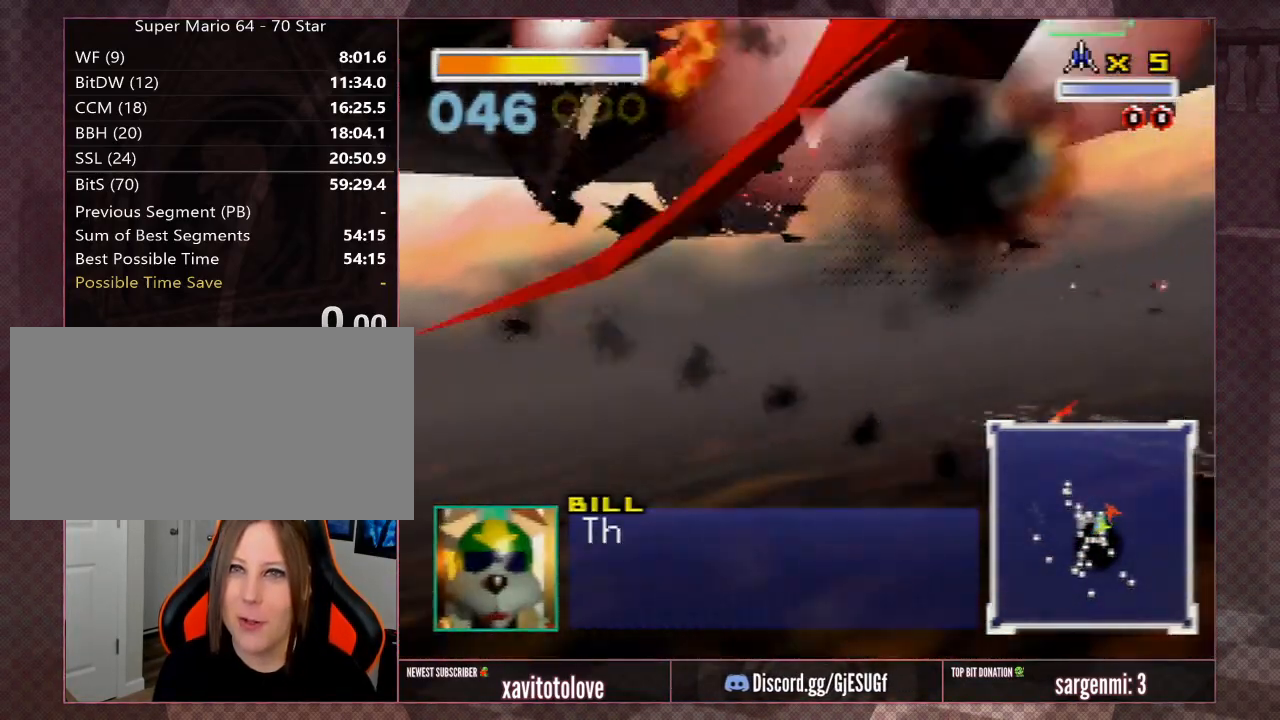
{"buttons": ["A"], "left_stick": "down", "events": [[67, "A", "up"], [117, "A", "down"], [167, "A", "up"], [233, "A", "down"], [267, "A", "up"], [317, "A", "down"], [367, "A", "up"], [467, "A", "down"], [467, "left_stick", "down"]]}
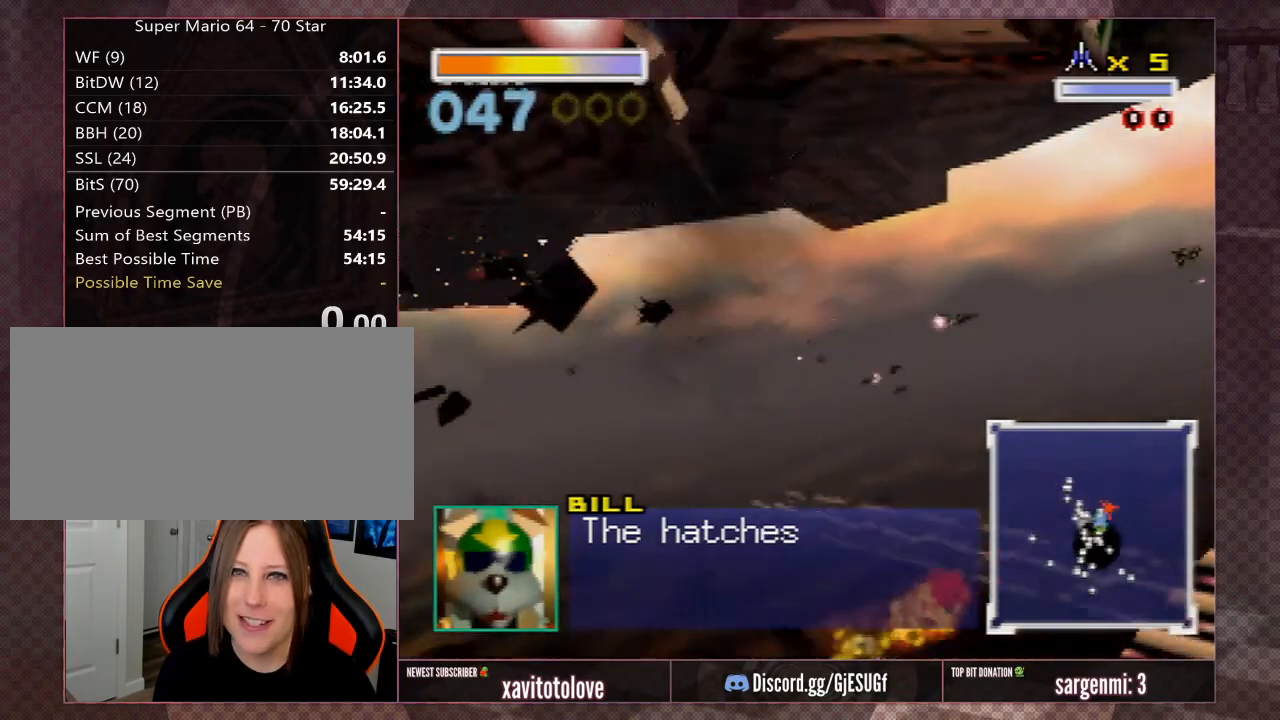
{"buttons": ["A"], "left_stick": "down", "events": [[17, "A", "up"], [67, "A", "down"], [117, "A", "up"], [167, "A", "down"], [217, "A", "up"], [300, "A", "down"], [350, "A", "up"], [400, "A", "down"], [450, "A", "up"], [483, "A", "down"]]}
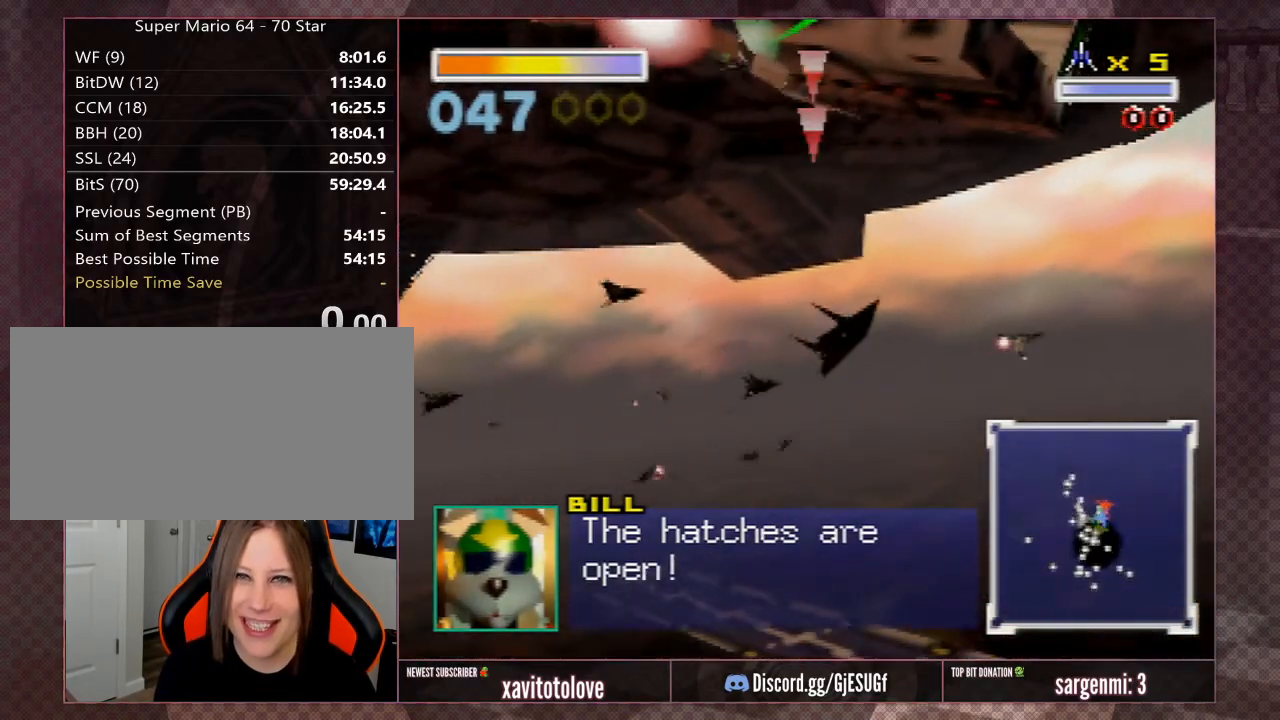
{"buttons": ["A"], "left_stick": "down", "events": [[67, "A", "up"], [133, "A", "down"], [200, "A", "up"], [267, "A", "down"], [300, "A", "up"], [400, "A", "down"], [433, "A", "up"], [500, "A", "down"]]}
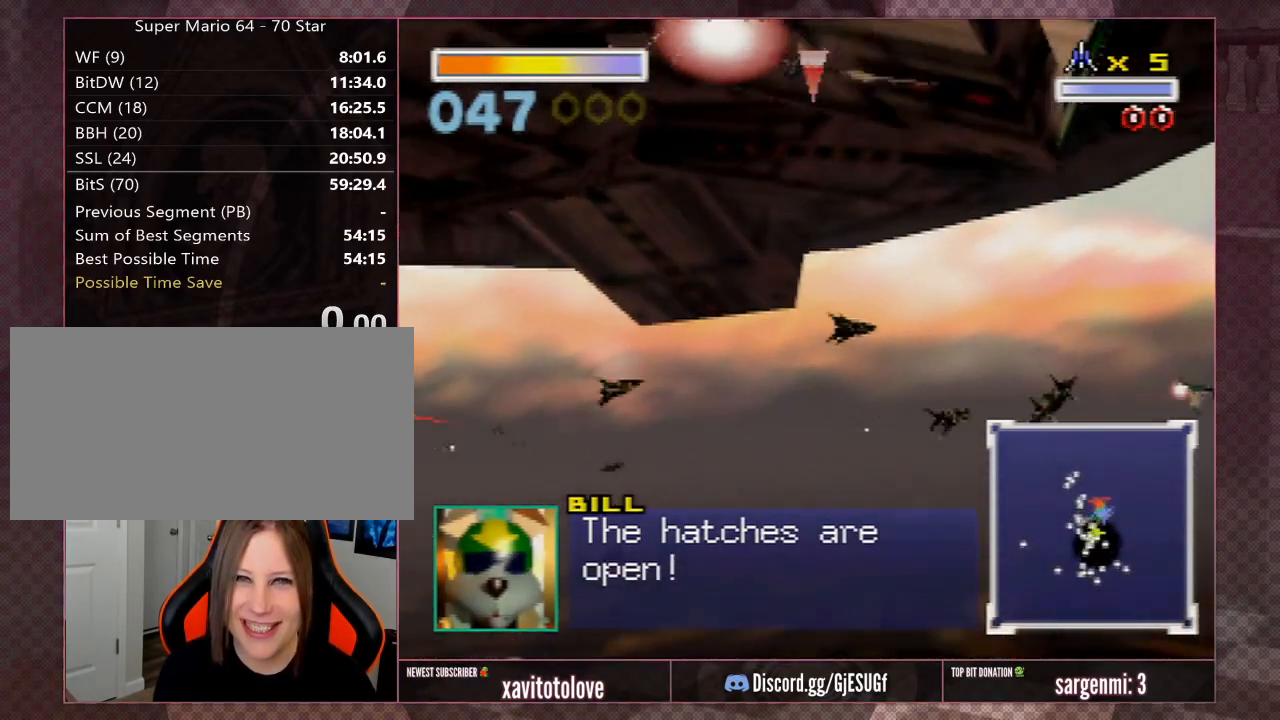
{"buttons": ["A"], "left_stick": "down", "events": [[67, "A", "up"], [133, "A", "down"], [167, "A", "up"], [250, "A", "down"], [317, "A", "up"], [350, "A", "down"], [417, "A", "up"], [450, "A", "down"]]}
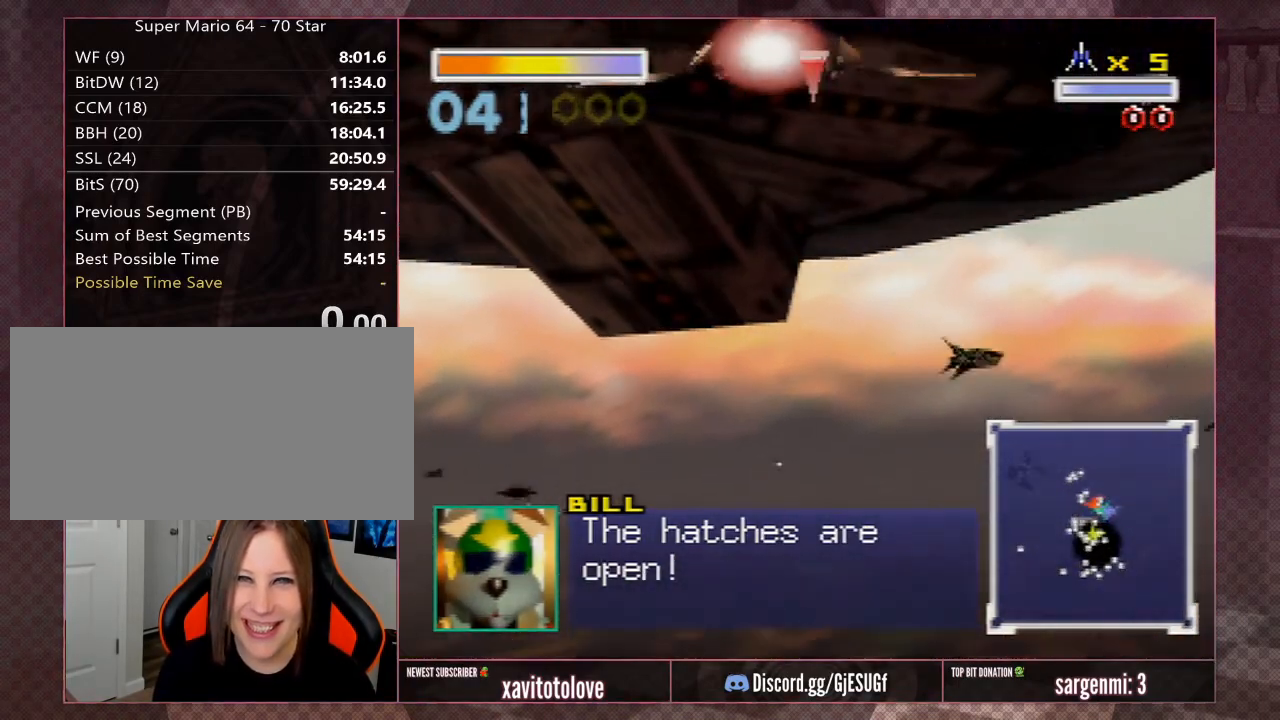
{"buttons": [], "left_stick": "down", "events": [[17, "A", "up"], [17, "left_stick", "down-left"], [100, "A", "down"], [133, "A", "up"], [133, "left_stick", "left"], [300, "left_stick", "center"], [333, "A", "down"], [367, "left_stick", "down-left"], [400, "A", "up"], [467, "A", "down"], [467, "left_stick", "down"], [500, "A", "up"]]}
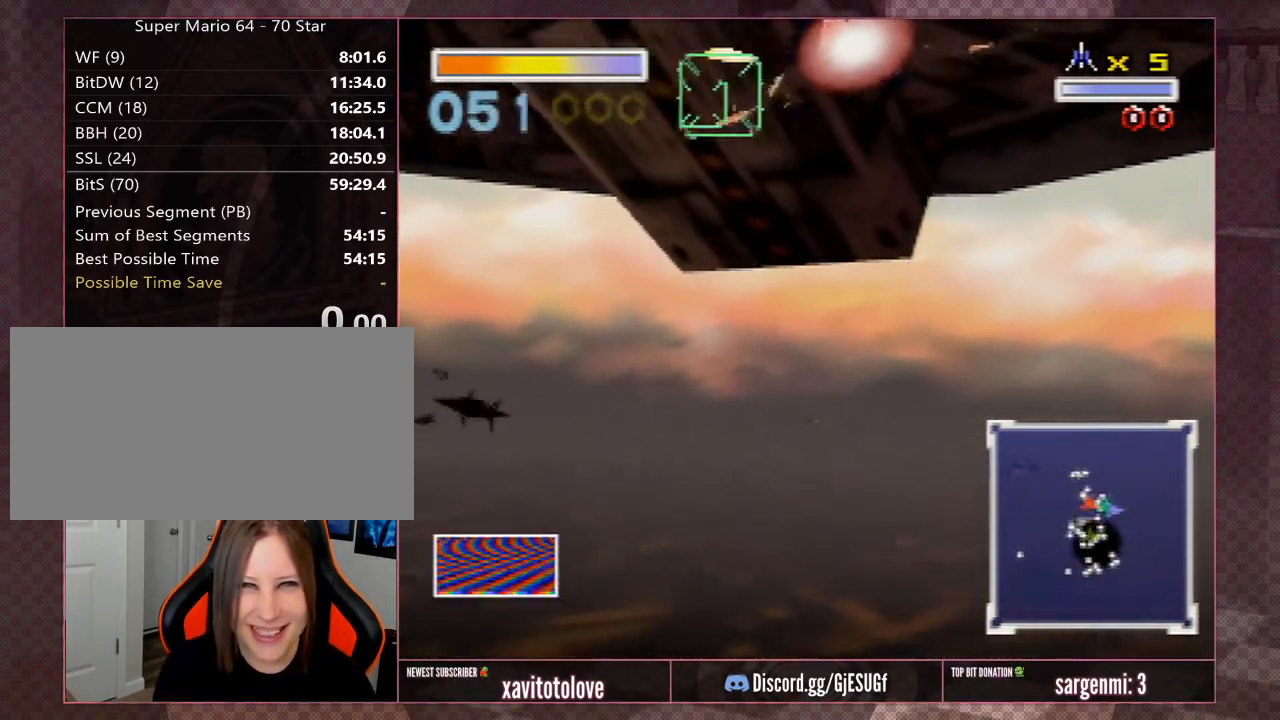
{"buttons": [], "left_stick": "down", "events": [[67, "A", "down"], [167, "A", "up"], [200, "A", "down"], [250, "A", "up"], [317, "A", "down"], [367, "A", "up"], [383, "A", "down"], [450, "A", "up"]]}
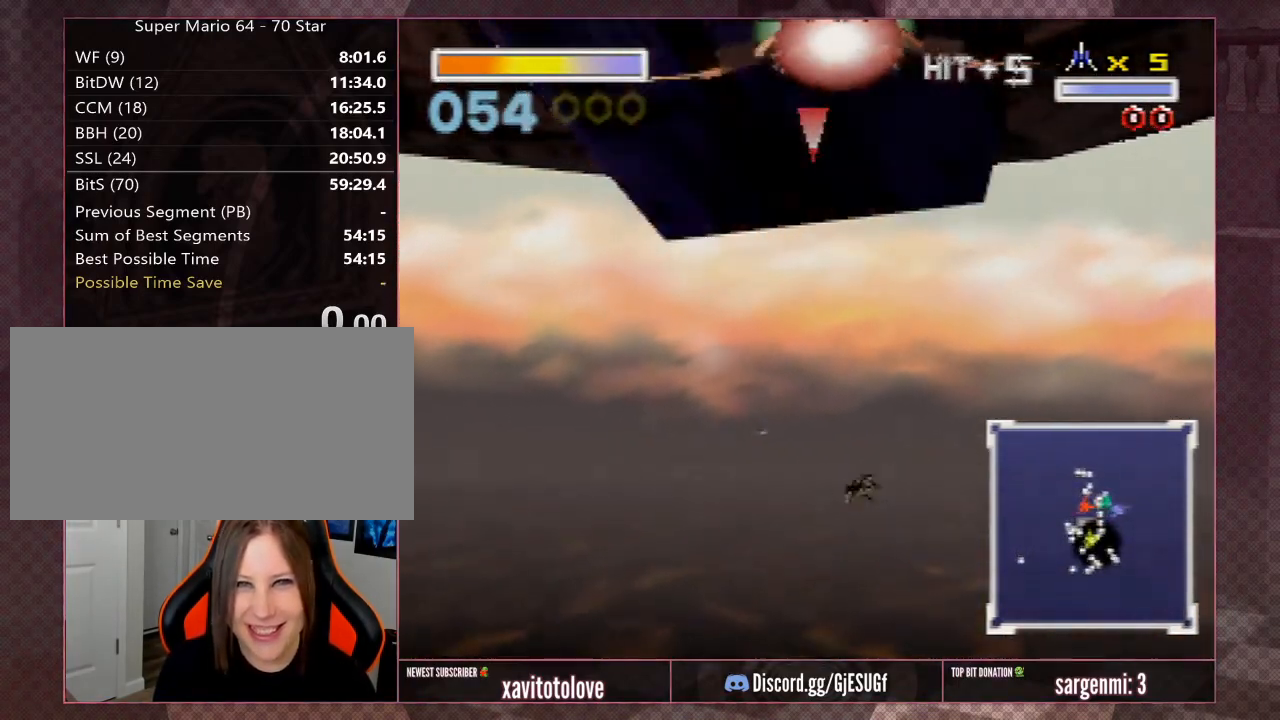
{"buttons": ["A"], "left_stick": "down", "events": [[17, "A", "down"], [67, "A", "up"], [133, "A", "down"], [200, "A", "up"], [233, "A", "down"]]}
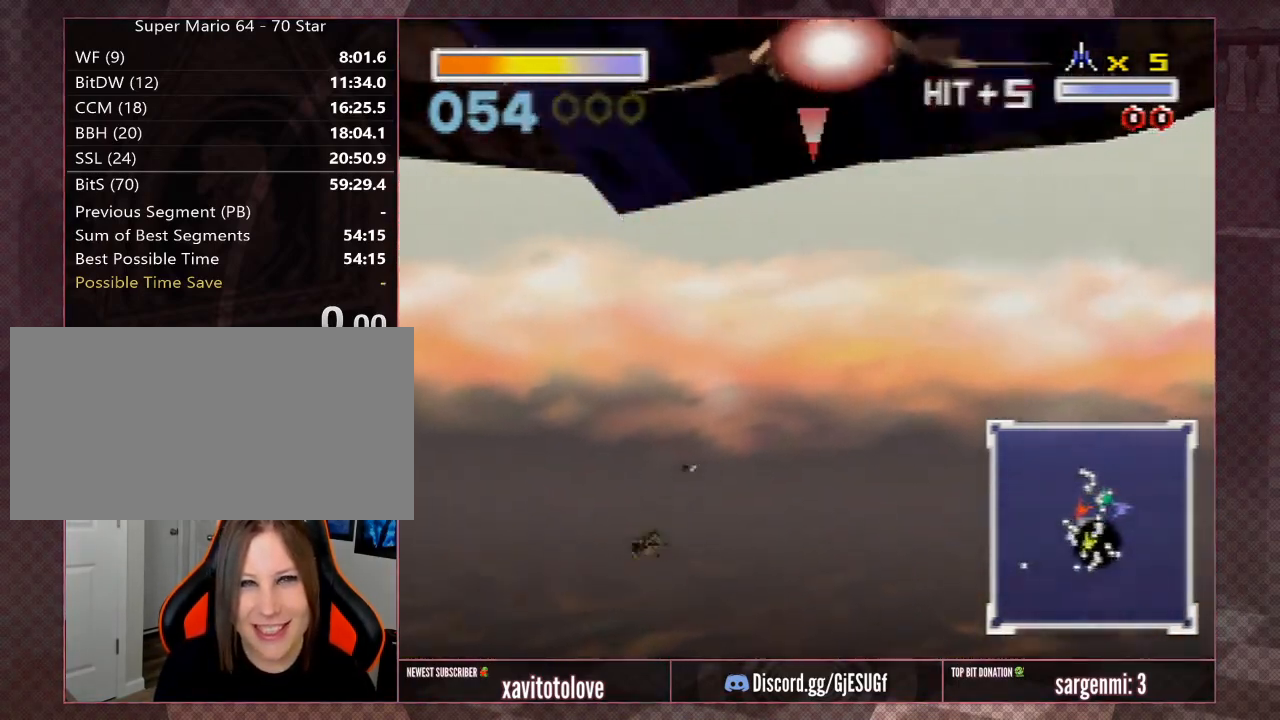
{"buttons": [], "left_stick": "down", "events": [[67, "A", "up"], [100, "A", "down"], [367, "A", "up"], [400, "A", "down"], [500, "A", "up"]]}